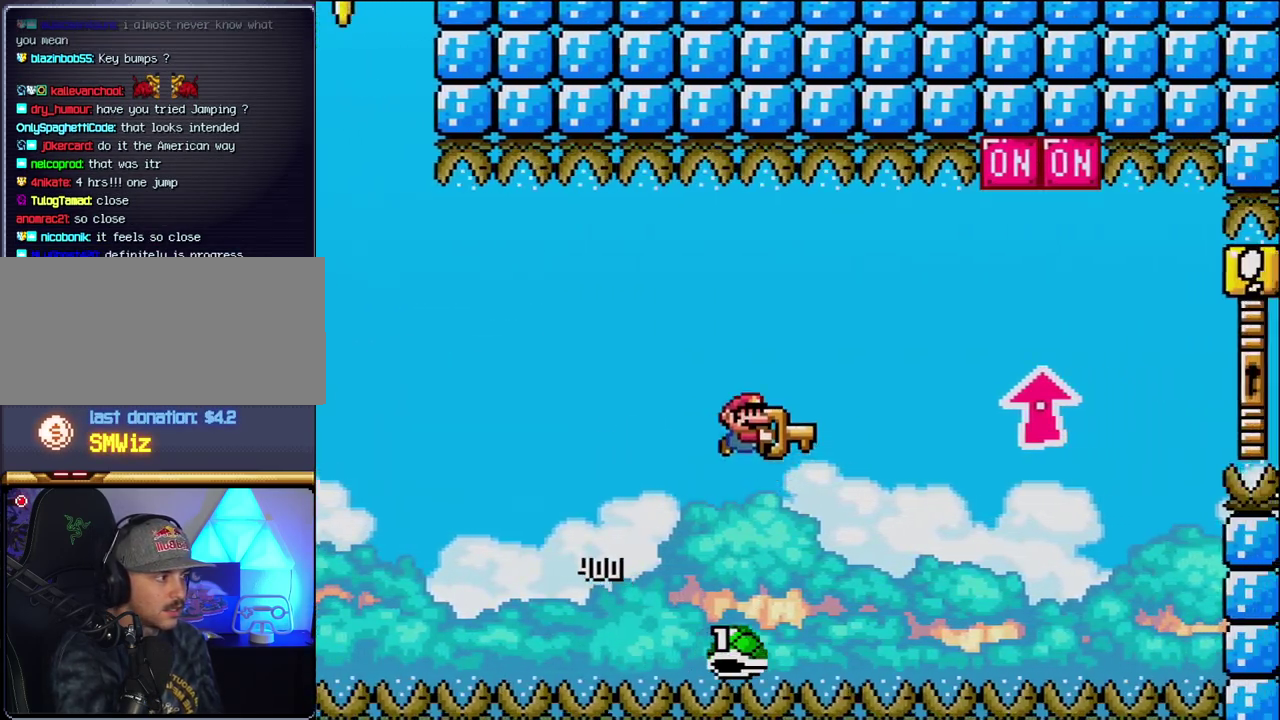
Gameplay with a controller (Nintendo layout); each line is a JSON object with the inputs held at the frame after it. "events" lists button and stick changes between this image and that frame as [ms after this image, input, new state], when the widget could be followed in between. Not read: L3 R3.
{"buttons": ["B", "DPAD_UP", "DPAD_RIGHT"], "events": [[83, "DPAD_UP", "down"], [483, "Y", "up"]]}
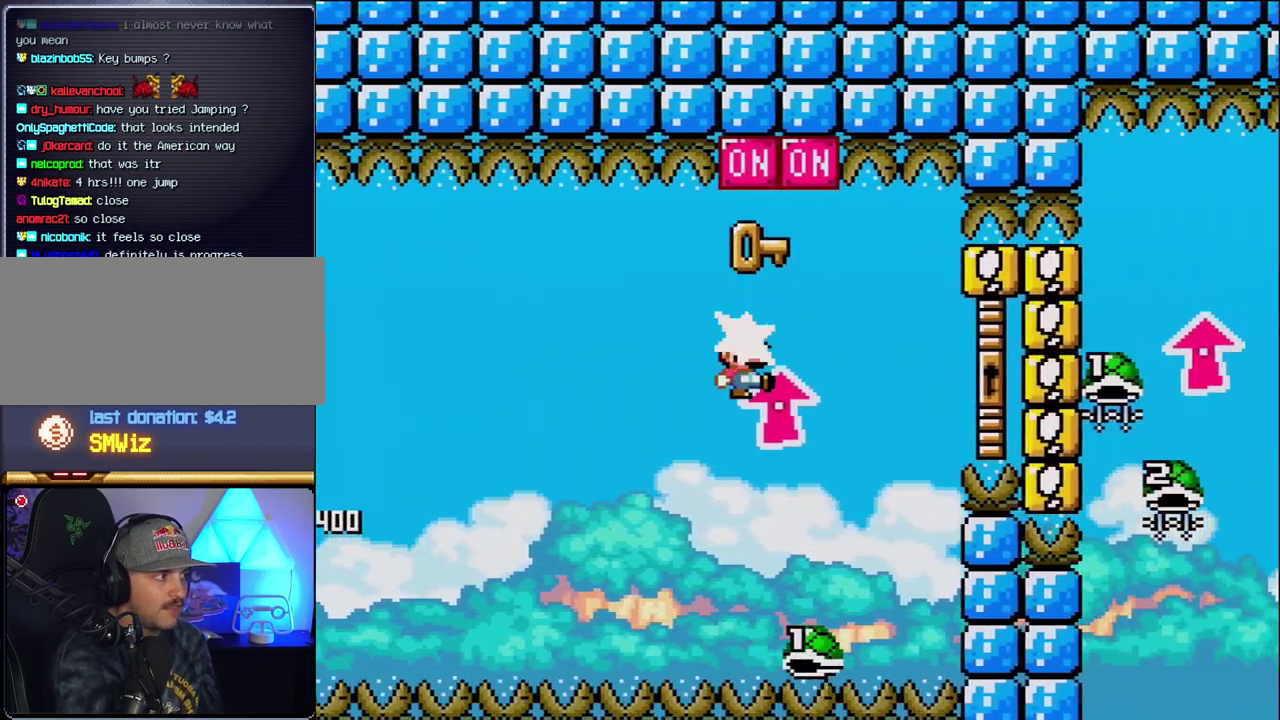
{"buttons": ["B", "Y", "DPAD_UP", "DPAD_RIGHT"], "events": [[117, "Y", "down"], [150, "DPAD_UP", "up"], [200, "DPAD_RIGHT", "up"], [233, "DPAD_LEFT", "down"], [300, "DPAD_UP", "down"], [333, "DPAD_LEFT", "up"], [333, "DPAD_RIGHT", "down"], [367, "DPAD_UP", "up"], [467, "DPAD_UP", "down"]]}
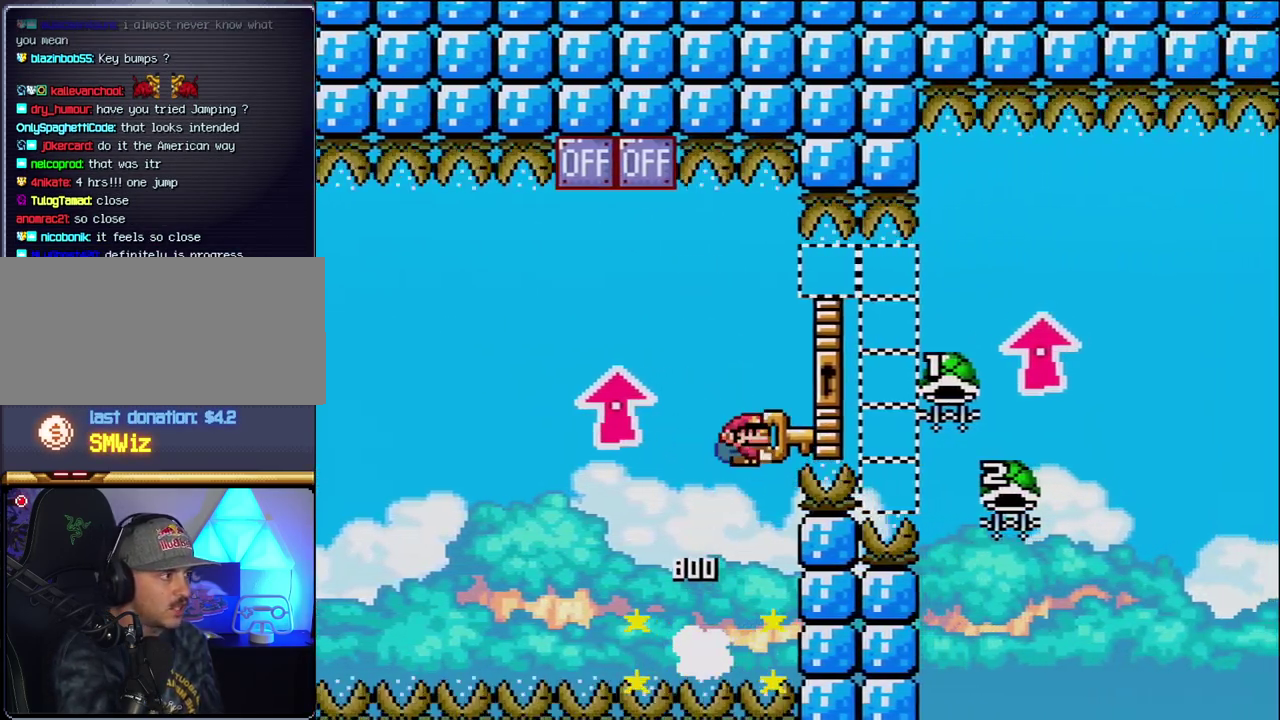
{"buttons": ["B", "Y", "DPAD_UP", "DPAD_RIGHT"], "events": []}
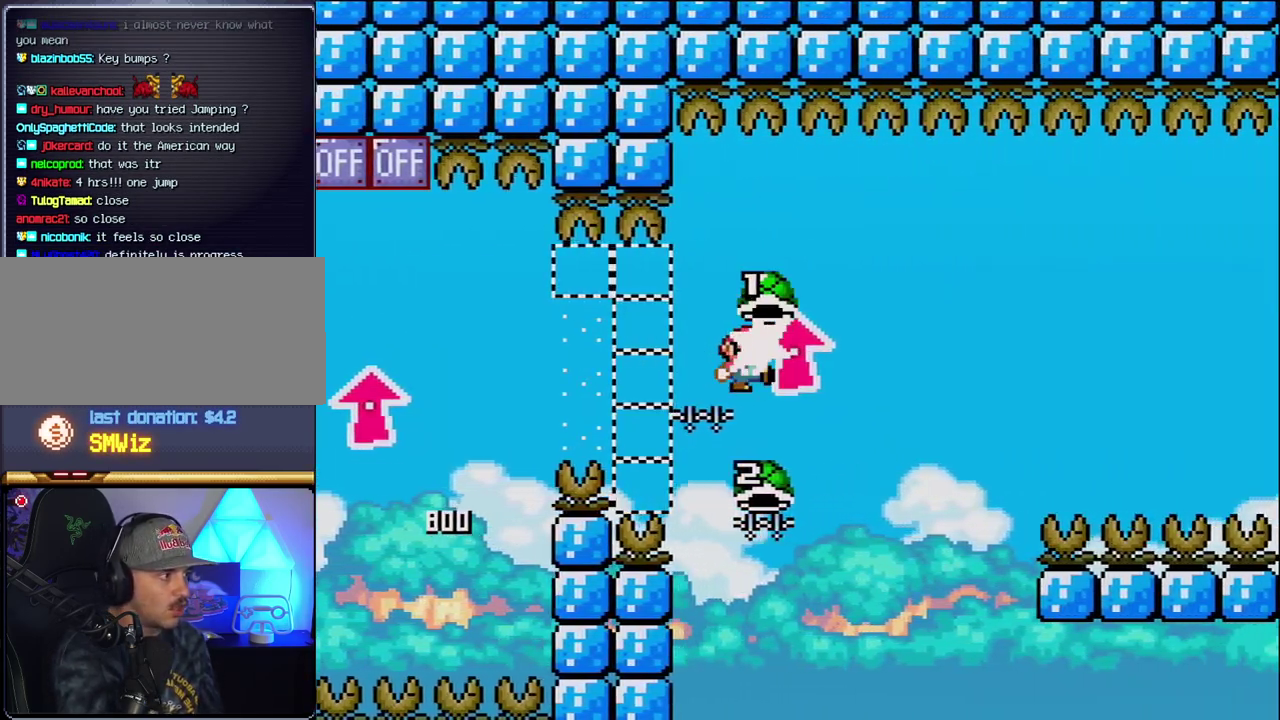
{"buttons": ["B", "Y", "DPAD_RIGHT"], "events": [[17, "Y", "up"], [50, "DPAD_LEFT", "down"], [50, "DPAD_RIGHT", "up"], [50, "DPAD_UP", "up"], [300, "DPAD_LEFT", "up"], [300, "DPAD_RIGHT", "down"], [300, "Y", "down"]]}
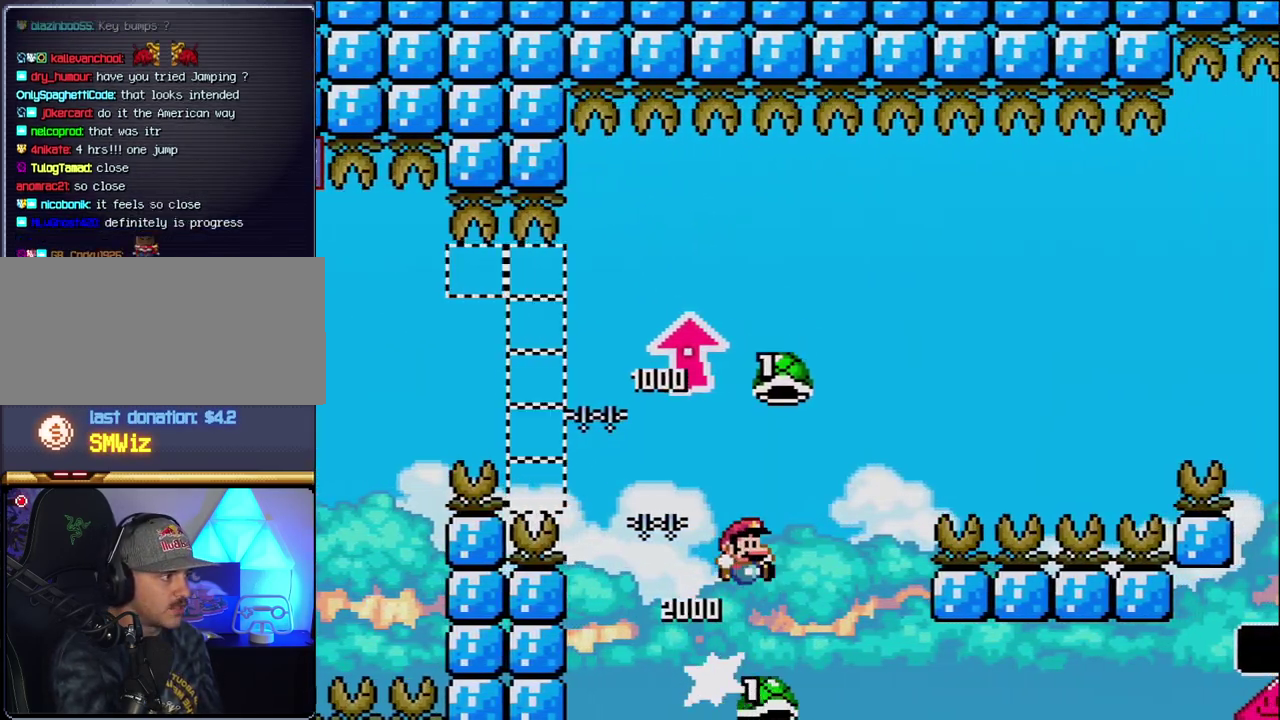
{"buttons": ["B", "Y", "DPAD_RIGHT"], "events": [[267, "Y", "up"], [400, "Y", "down"]]}
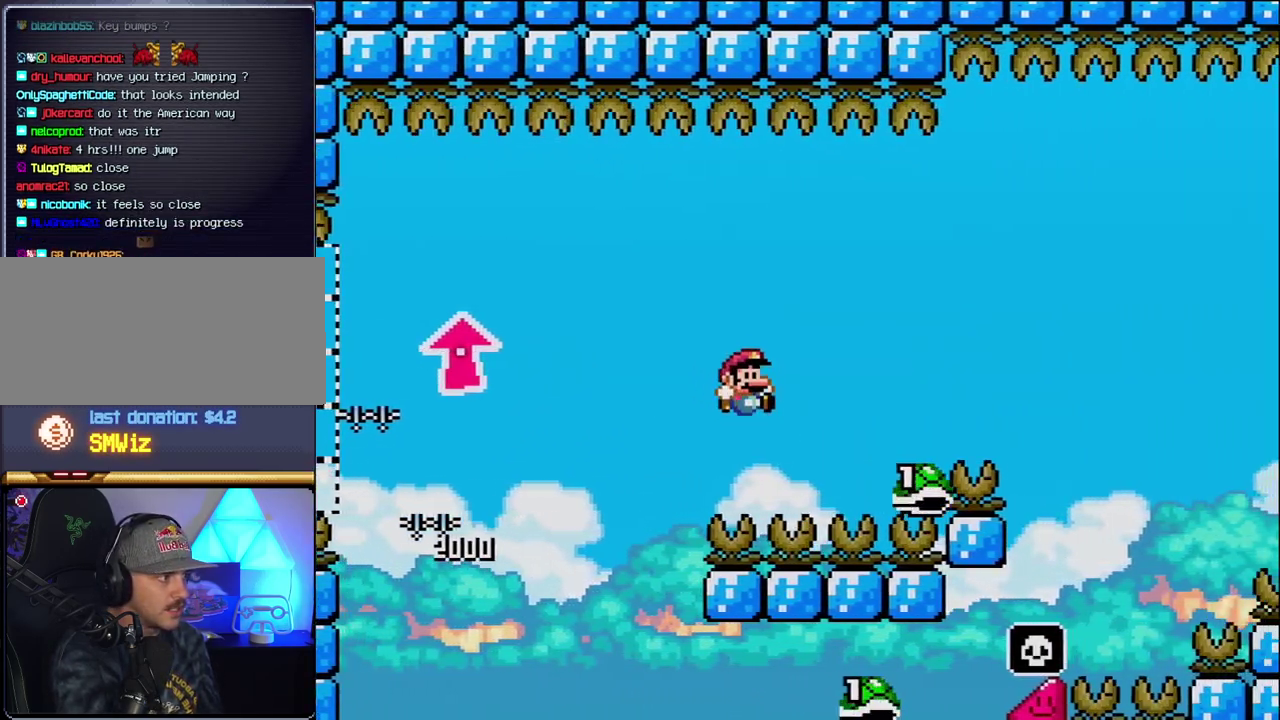
{"buttons": ["B", "Y", "DPAD_RIGHT"], "events": []}
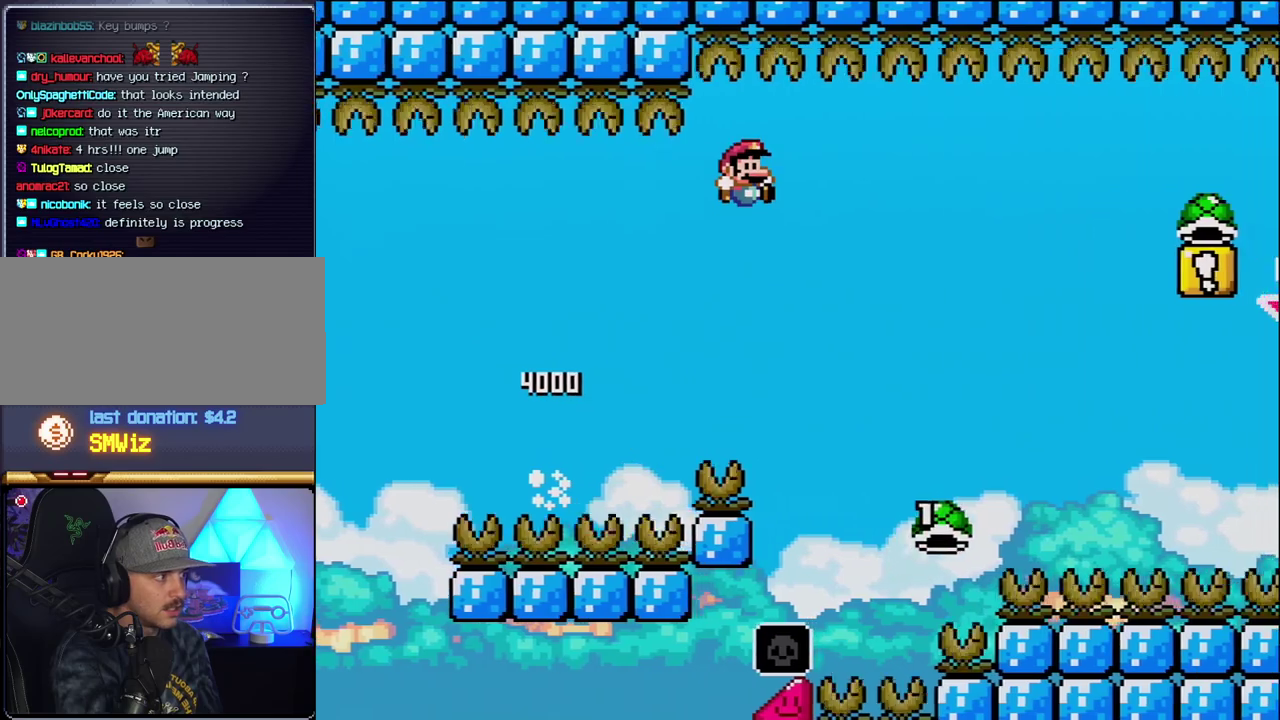
{"buttons": ["B", "Y", "DPAD_RIGHT"], "events": []}
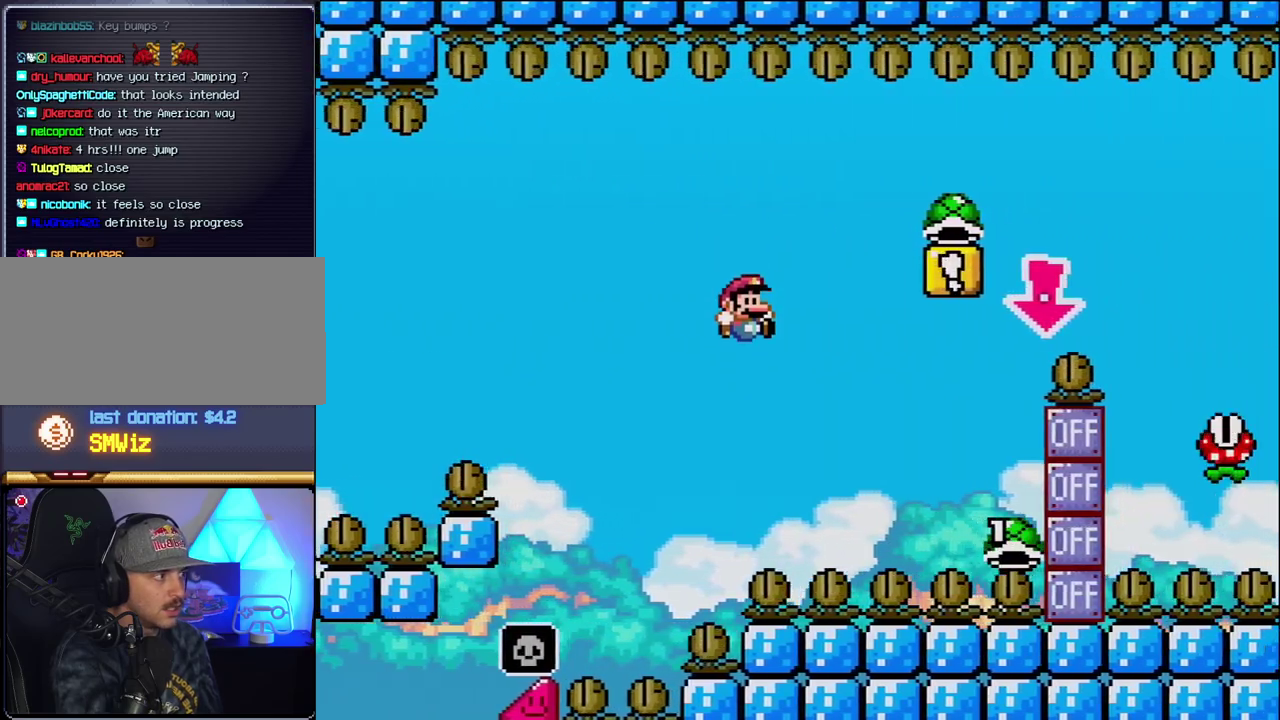
{"buttons": ["B", "Y", "DPAD_DOWN", "DPAD_RIGHT"], "events": [[450, "DPAD_DOWN", "down"]]}
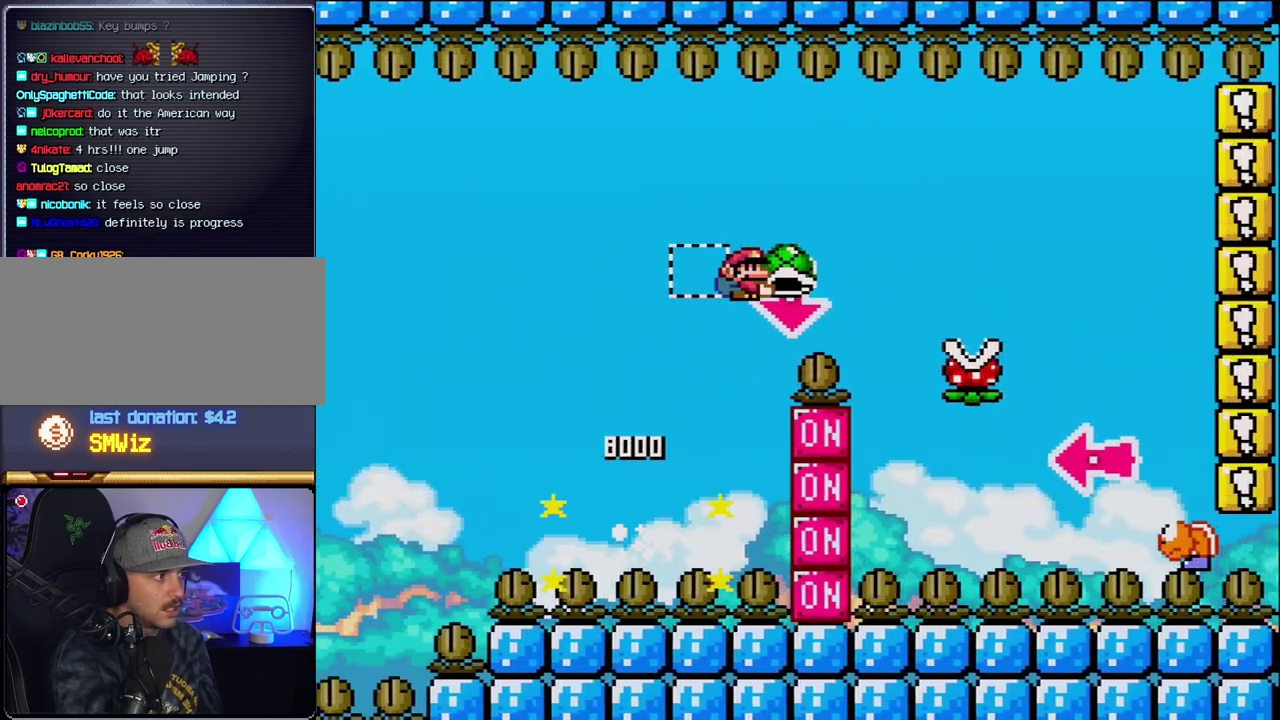
{"buttons": ["B", "Y", "DPAD_RIGHT"], "events": [[17, "DPAD_RIGHT", "up"], [83, "Y", "up"], [217, "Y", "down"], [233, "B", "up"], [233, "DPAD_RIGHT", "down"], [267, "DPAD_DOWN", "up"], [433, "B", "down"]]}
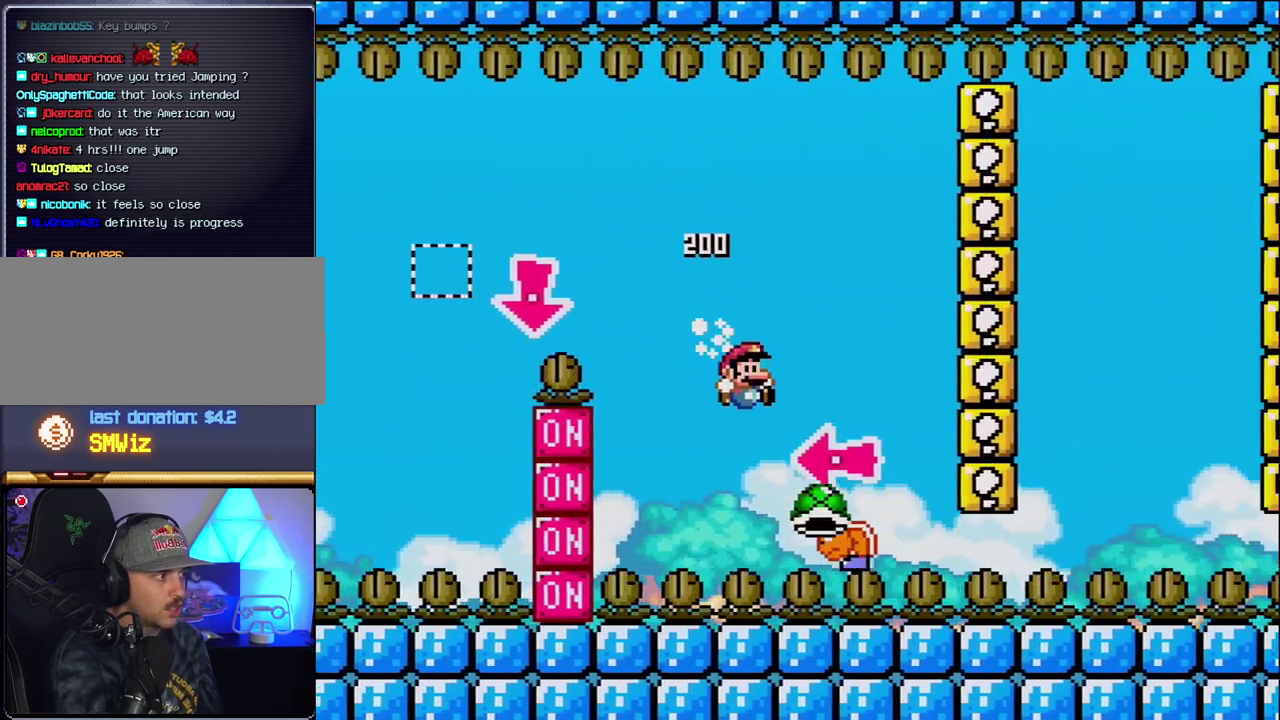
{"buttons": ["B", "Y", "DPAD_RIGHT"], "events": [[183, "DPAD_LEFT", "down"], [183, "DPAD_RIGHT", "up"], [300, "Y", "up"], [367, "DPAD_LEFT", "up"], [433, "Y", "down"], [483, "DPAD_RIGHT", "down"]]}
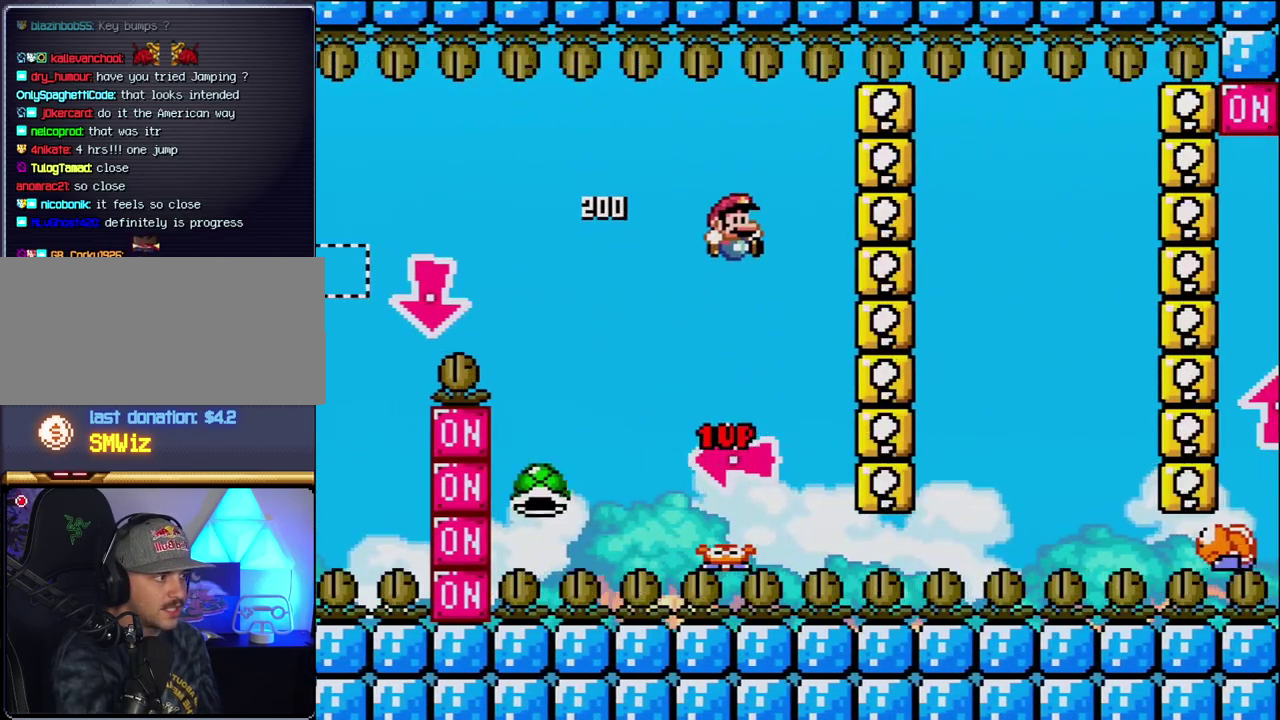
{"buttons": ["B", "Y", "DPAD_RIGHT"], "events": [[217, "DPAD_RIGHT", "up"], [367, "DPAD_RIGHT", "down"]]}
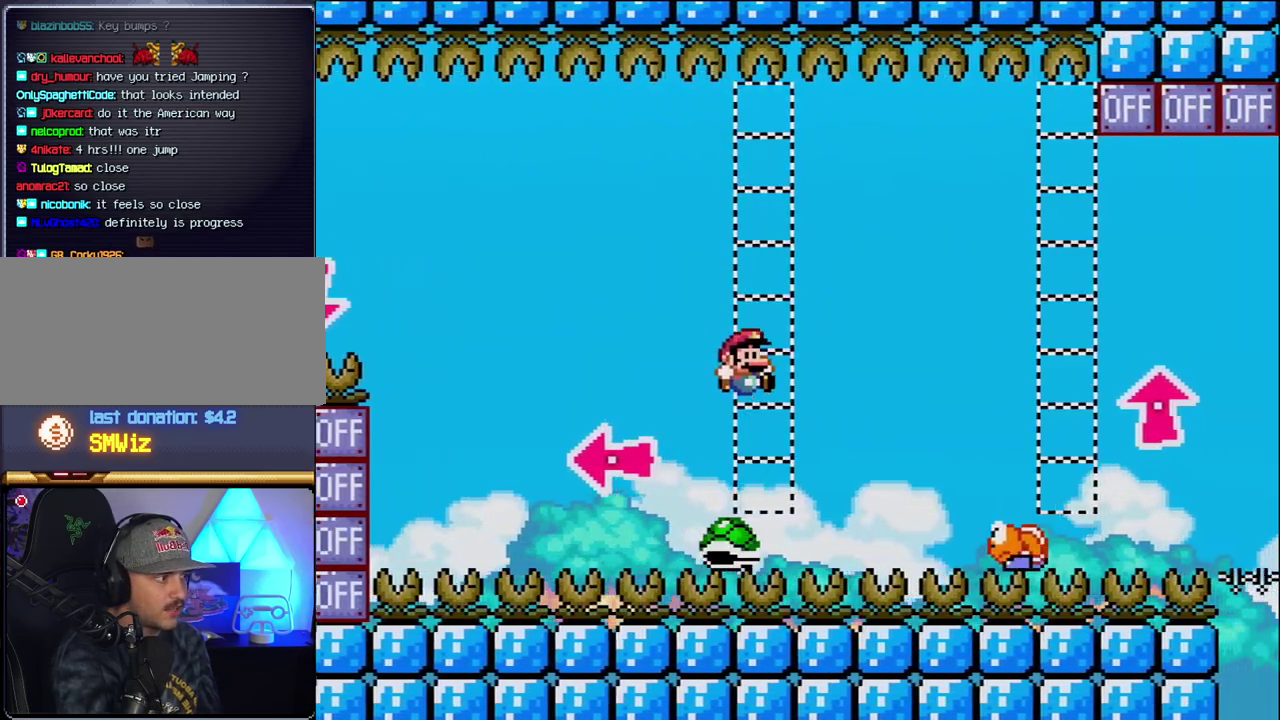
{"buttons": ["B", "Y", "DPAD_LEFT"], "events": [[333, "DPAD_RIGHT", "up"], [400, "DPAD_LEFT", "down"]]}
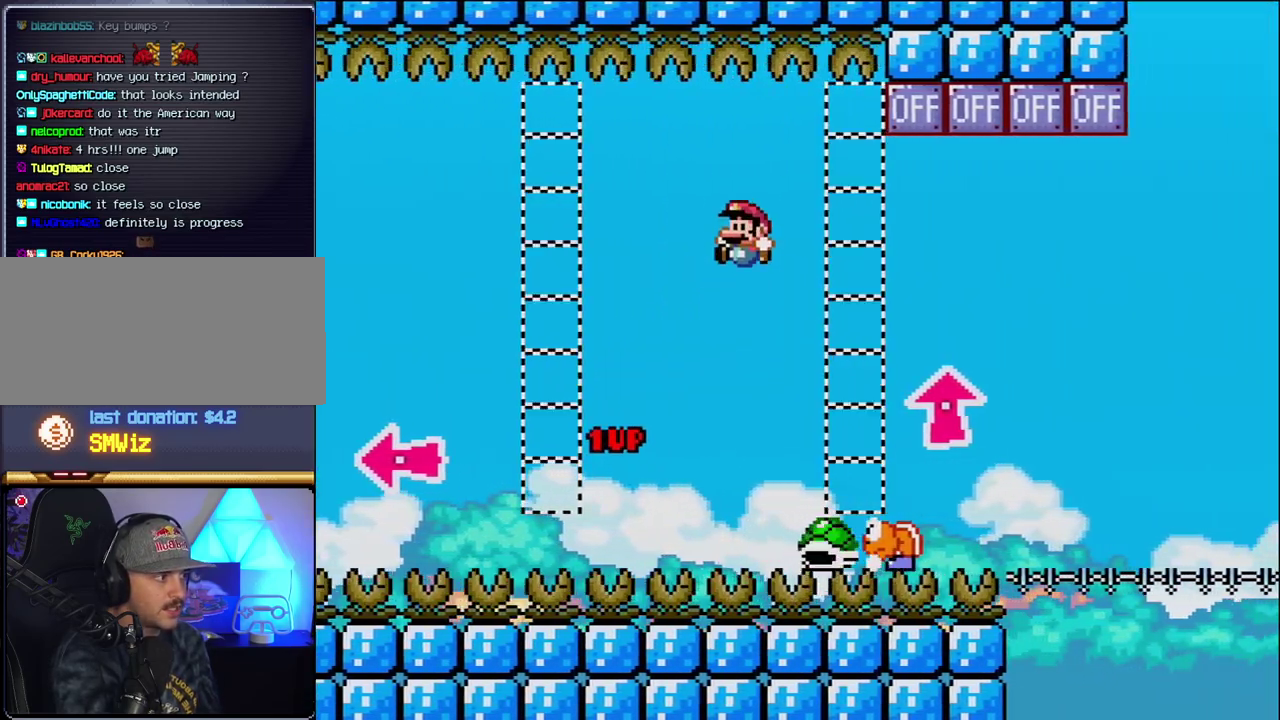
{"buttons": ["B", "Y"], "events": [[17, "DPAD_LEFT", "up"], [50, "DPAD_RIGHT", "down"], [217, "B", "up"], [267, "DPAD_RIGHT", "up"], [483, "B", "down"]]}
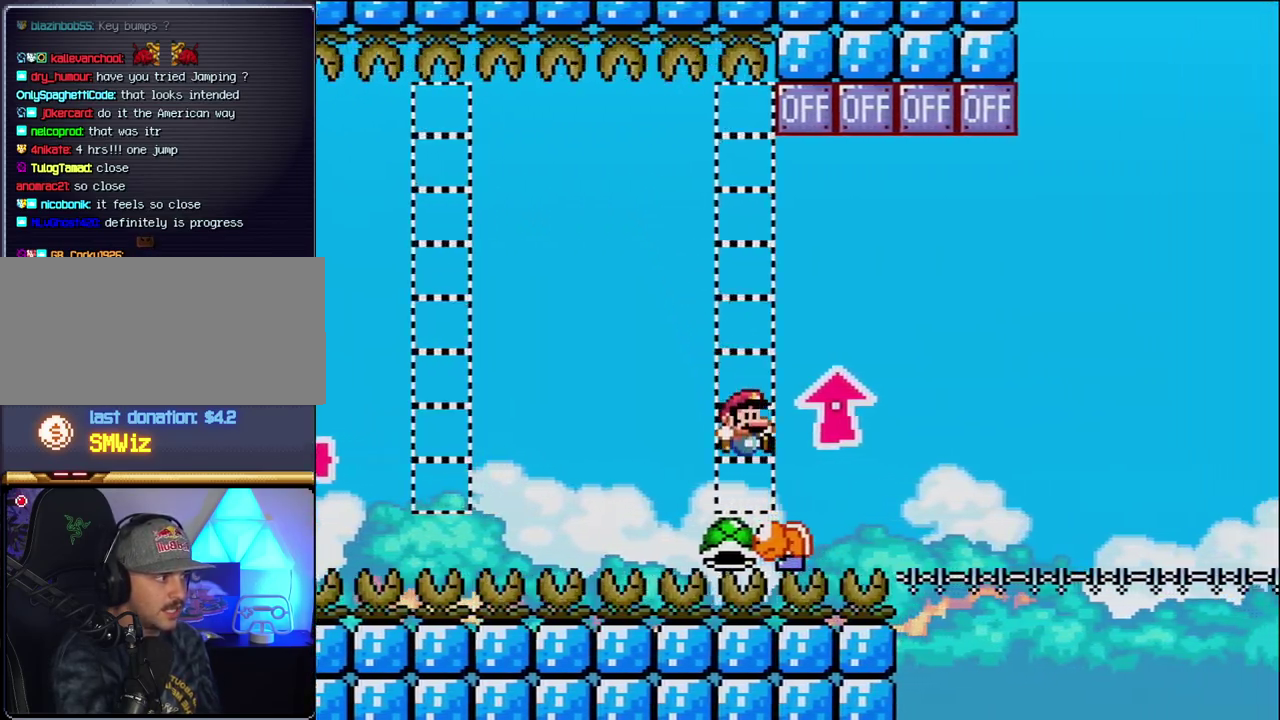
{"buttons": ["B", "DPAD_UP", "DPAD_RIGHT"], "events": [[117, "DPAD_RIGHT", "down"], [117, "DPAD_UP", "down"], [267, "Y", "up"]]}
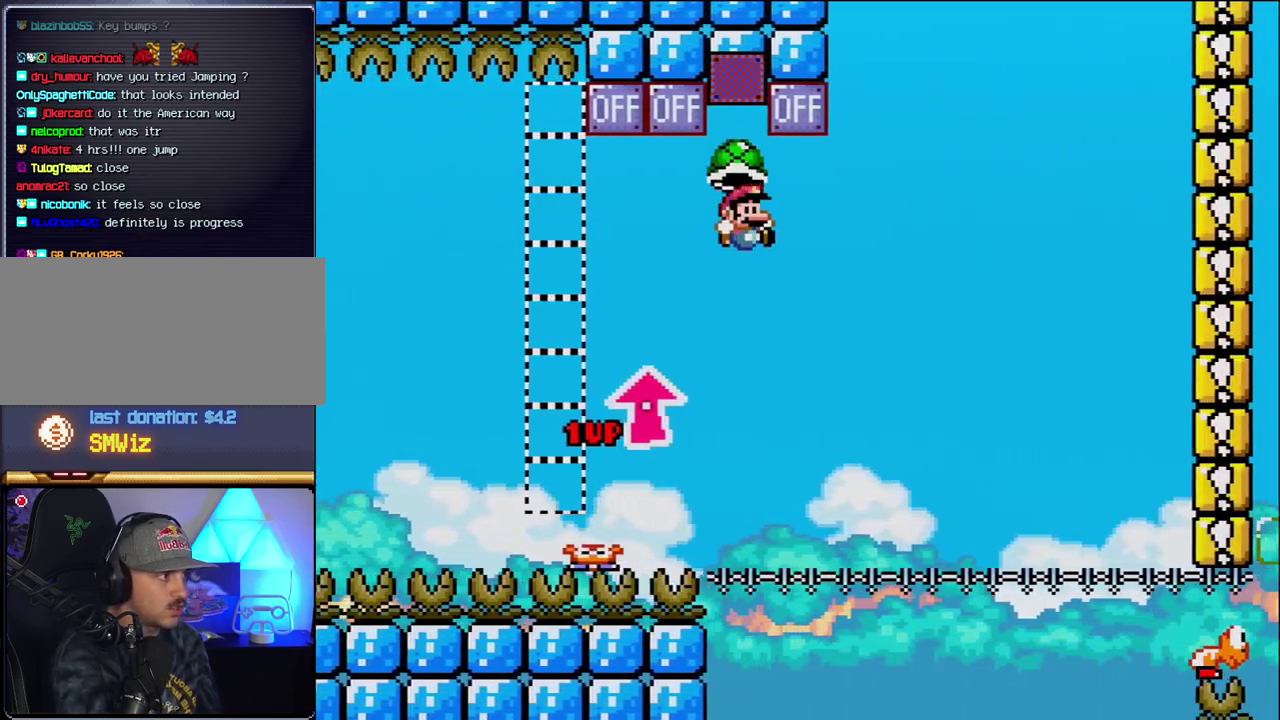
{"buttons": ["B", "Y", "DPAD_RIGHT"], "events": [[117, "DPAD_RIGHT", "up"], [183, "DPAD_LEFT", "down"], [183, "DPAD_UP", "up"], [300, "DPAD_LEFT", "up"], [367, "DPAD_RIGHT", "down"], [433, "Y", "down"]]}
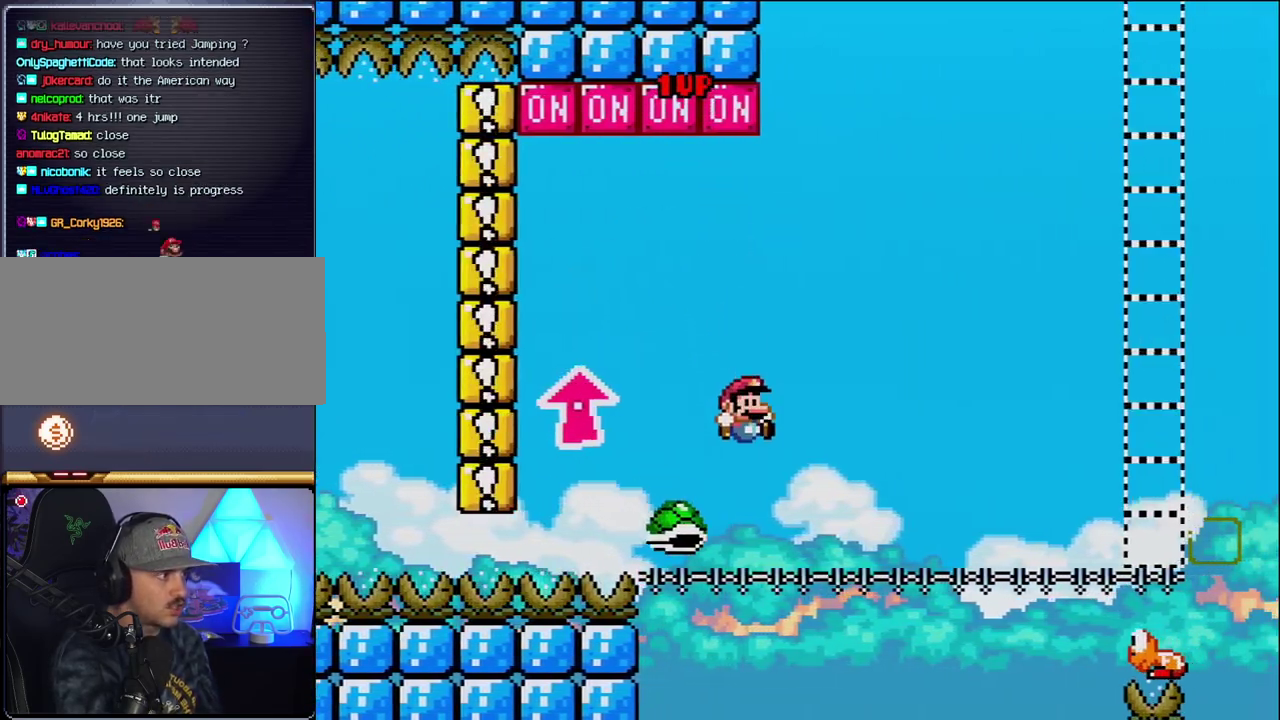
{"buttons": ["Y", "DPAD_RIGHT"], "events": [[50, "DPAD_RIGHT", "up"], [183, "DPAD_RIGHT", "down"], [367, "B", "up"]]}
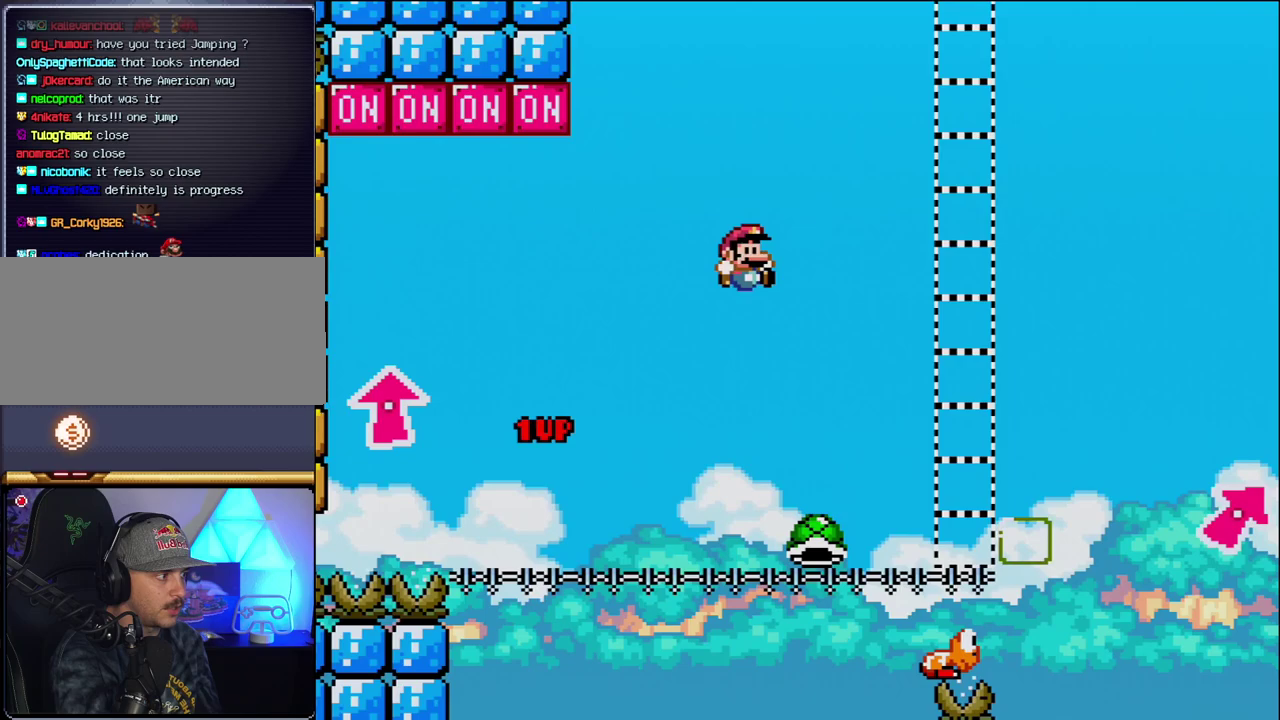
{"buttons": ["B", "Y", "DPAD_UP", "DPAD_RIGHT"], "events": [[333, "B", "down"], [400, "DPAD_UP", "down"]]}
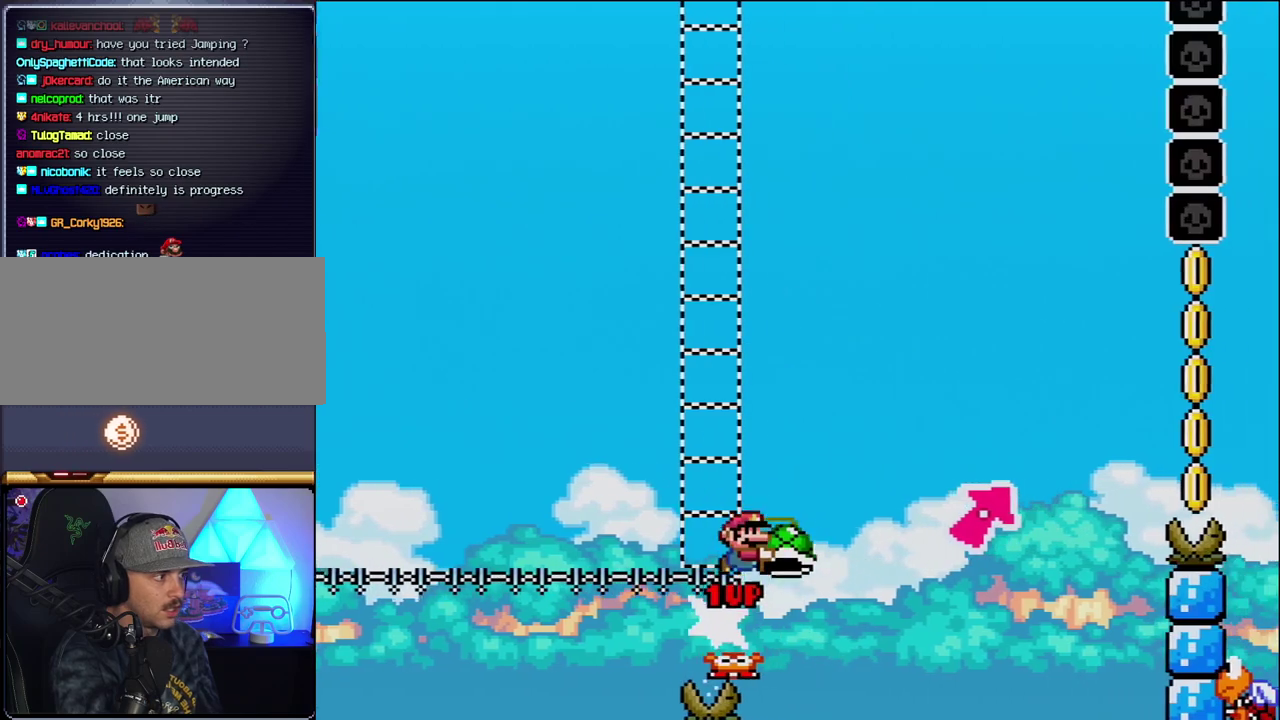
{"buttons": ["B", "Y", "DPAD_UP", "DPAD_RIGHT"], "events": [[150, "B", "up"], [233, "B", "down"]]}
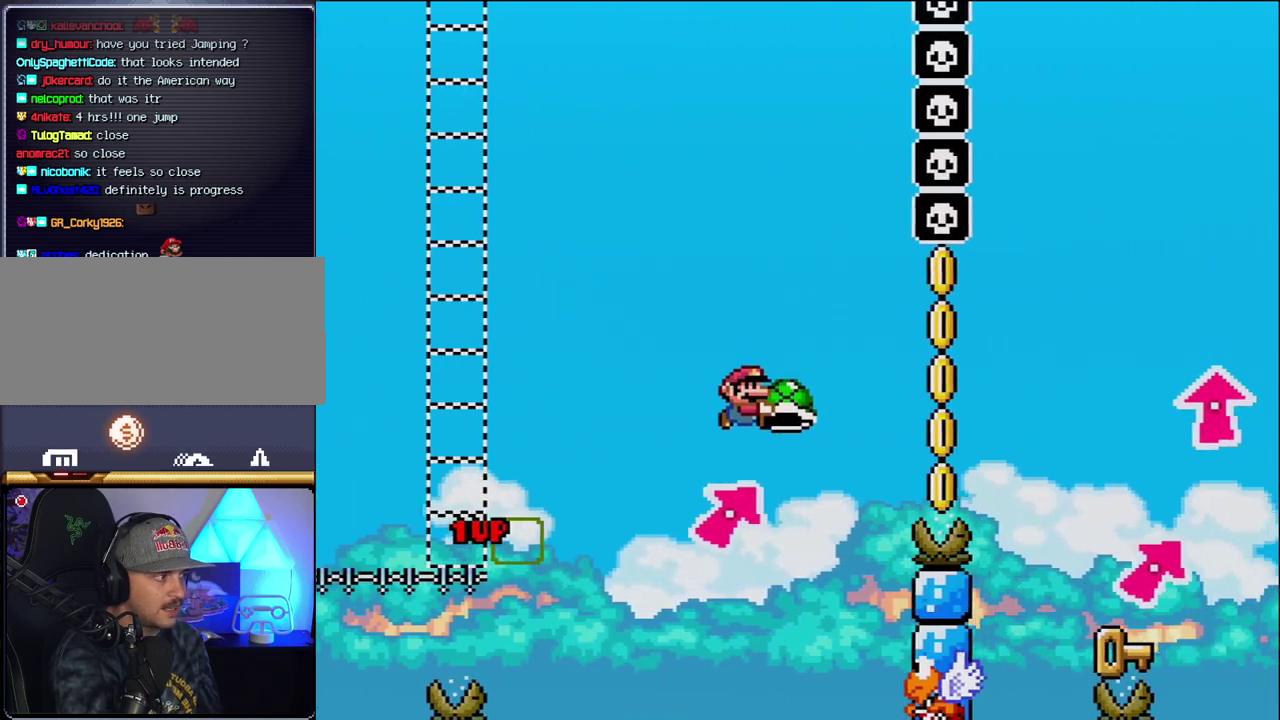
{"buttons": ["B", "Y", "DPAD_RIGHT"], "events": [[183, "Y", "up"], [200, "DPAD_LEFT", "down"], [200, "DPAD_RIGHT", "up"], [200, "DPAD_UP", "up"], [300, "Y", "down"], [433, "DPAD_LEFT", "up"], [450, "DPAD_RIGHT", "down"]]}
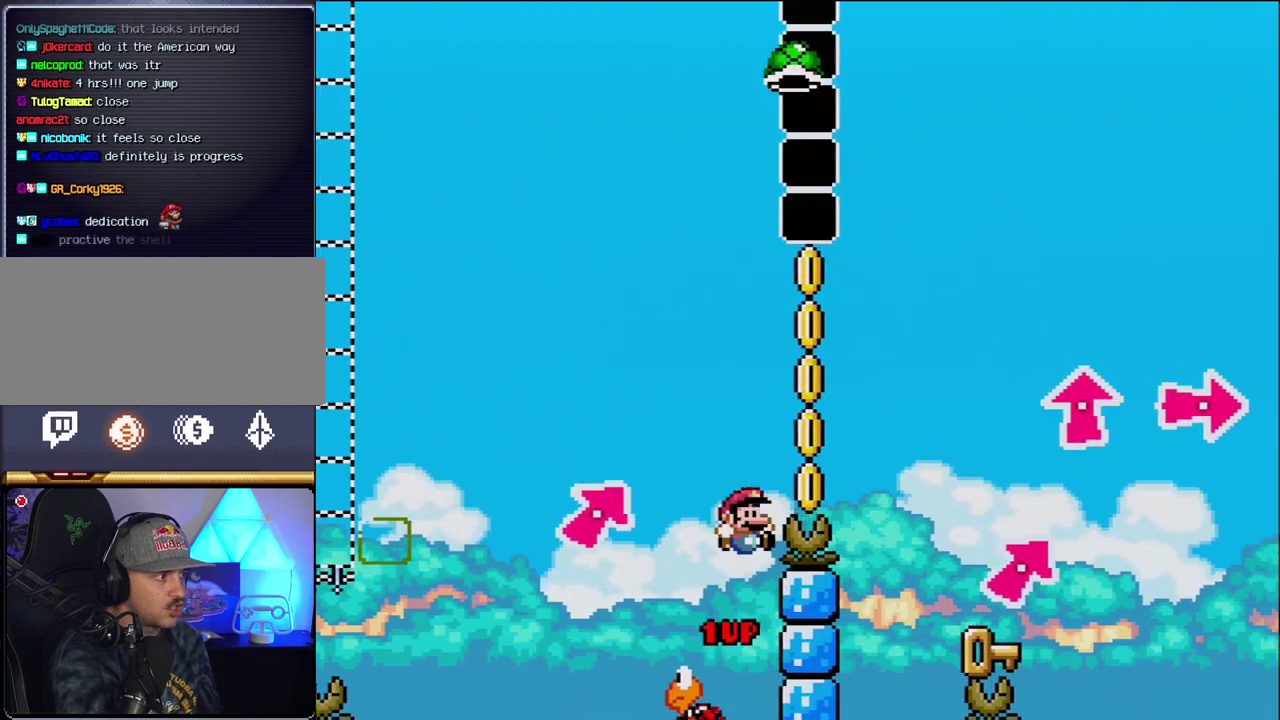
{"buttons": ["B", "DPAD_RIGHT"], "events": [[367, "Y", "up"]]}
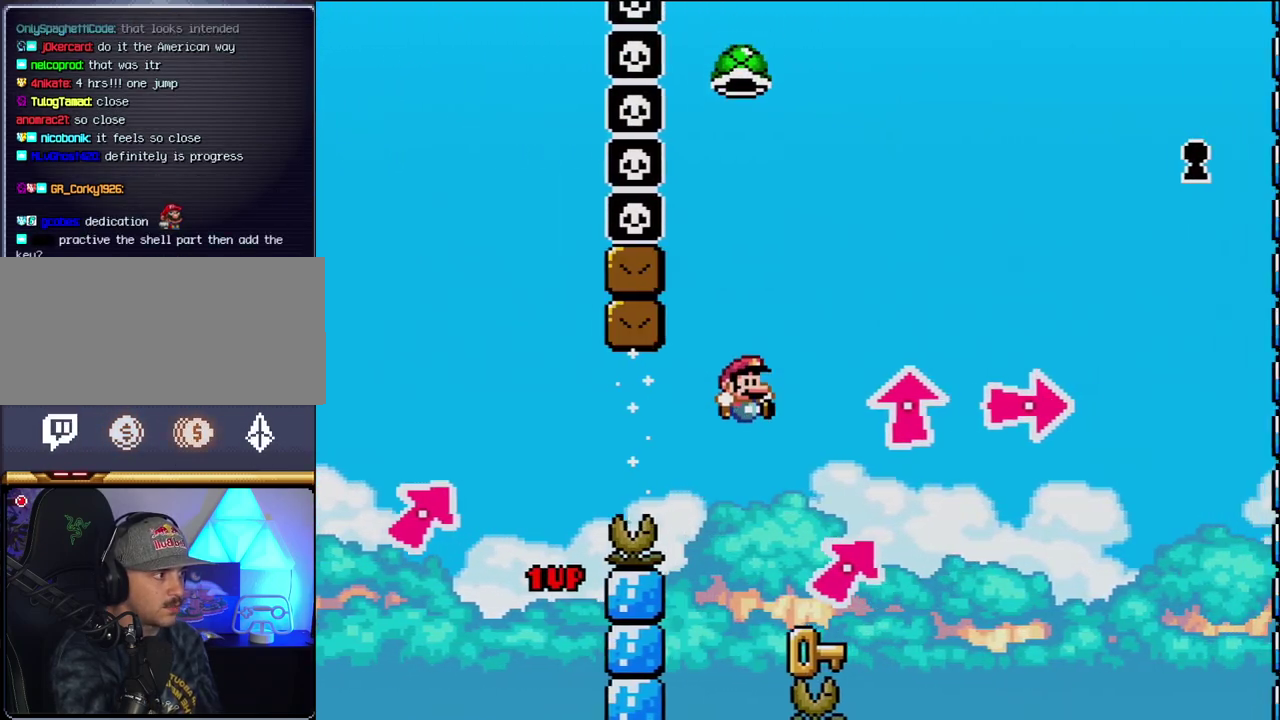
{"buttons": ["B", "Y", "DPAD_RIGHT"], "events": [[17, "B", "up"], [50, "DPAD_UP", "down"], [83, "DPAD_RIGHT", "up"], [117, "DPAD_LEFT", "down"], [117, "DPAD_UP", "up"], [267, "DPAD_LEFT", "up"], [300, "DPAD_RIGHT", "down"], [367, "B", "down"], [400, "Y", "down"]]}
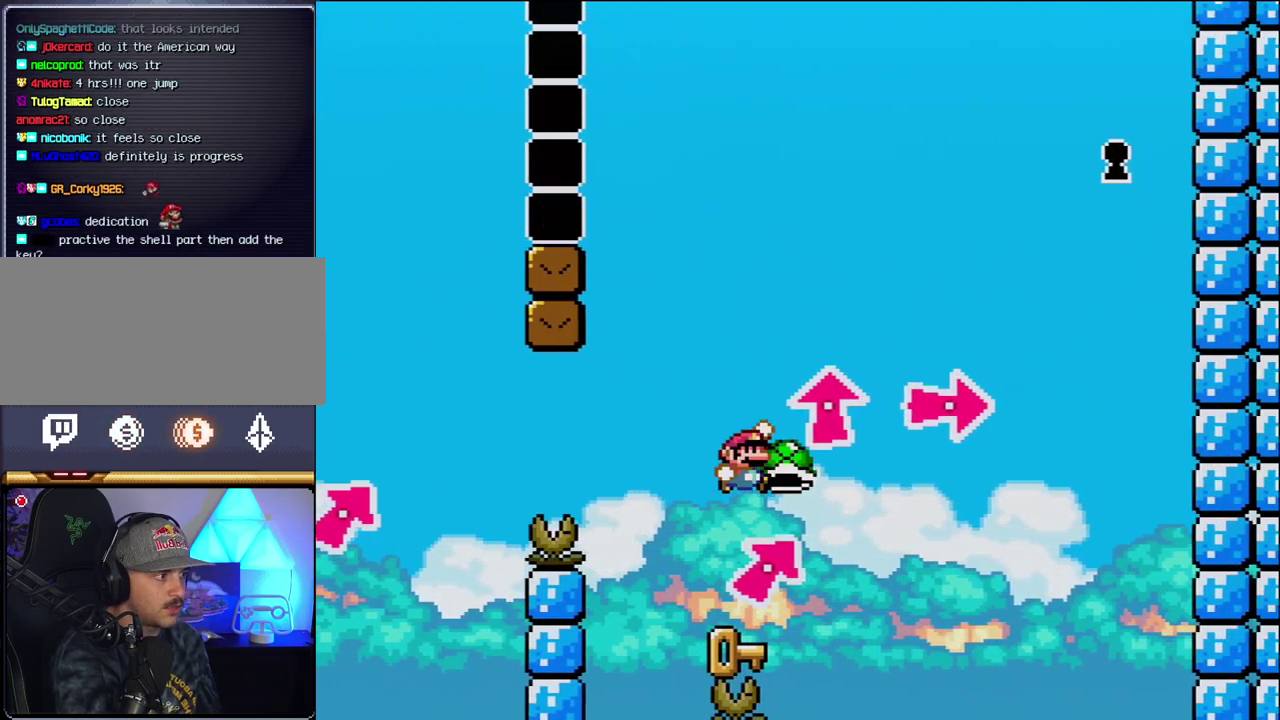
{"buttons": ["Y"], "events": [[17, "DPAD_RIGHT", "up"], [50, "DPAD_LEFT", "down"], [200, "B", "up"], [233, "DPAD_LEFT", "up"], [367, "DPAD_RIGHT", "down"], [483, "DPAD_RIGHT", "up"]]}
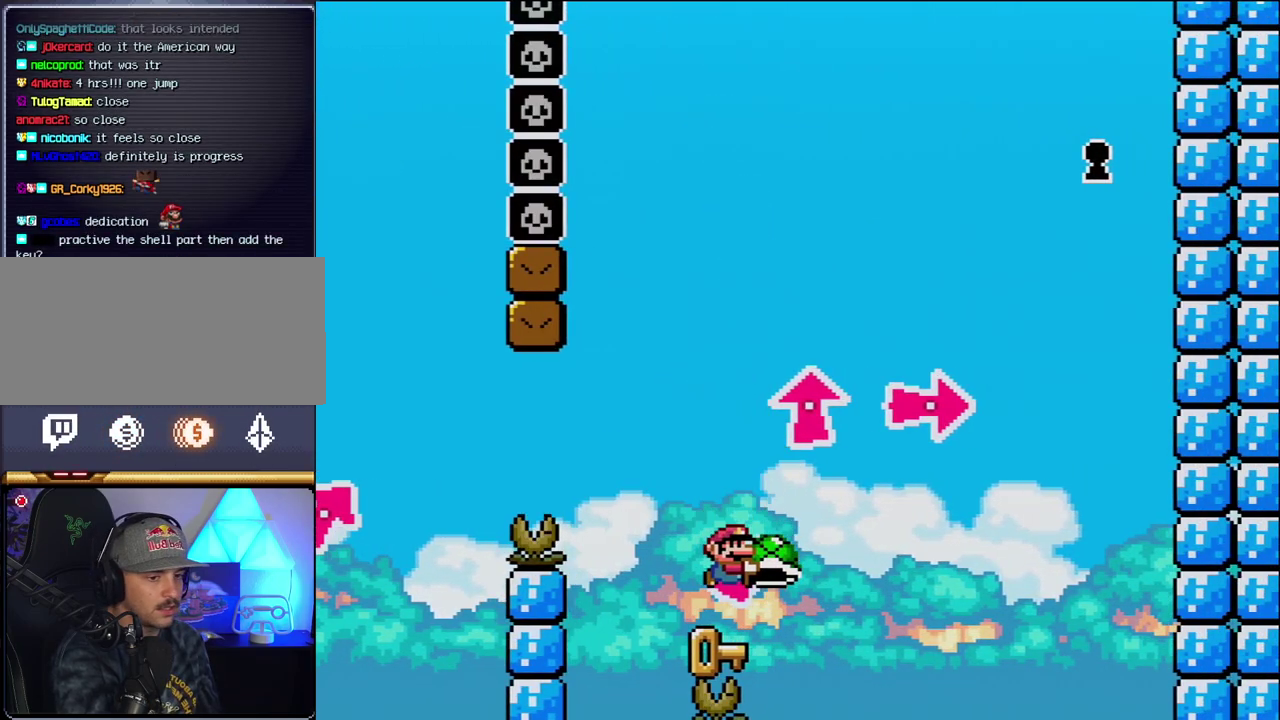
{"buttons": ["Y"], "events": [[83, "DPAD_LEFT", "down"], [217, "DPAD_LEFT", "up"], [300, "DPAD_RIGHT", "down"], [367, "DPAD_RIGHT", "up"]]}
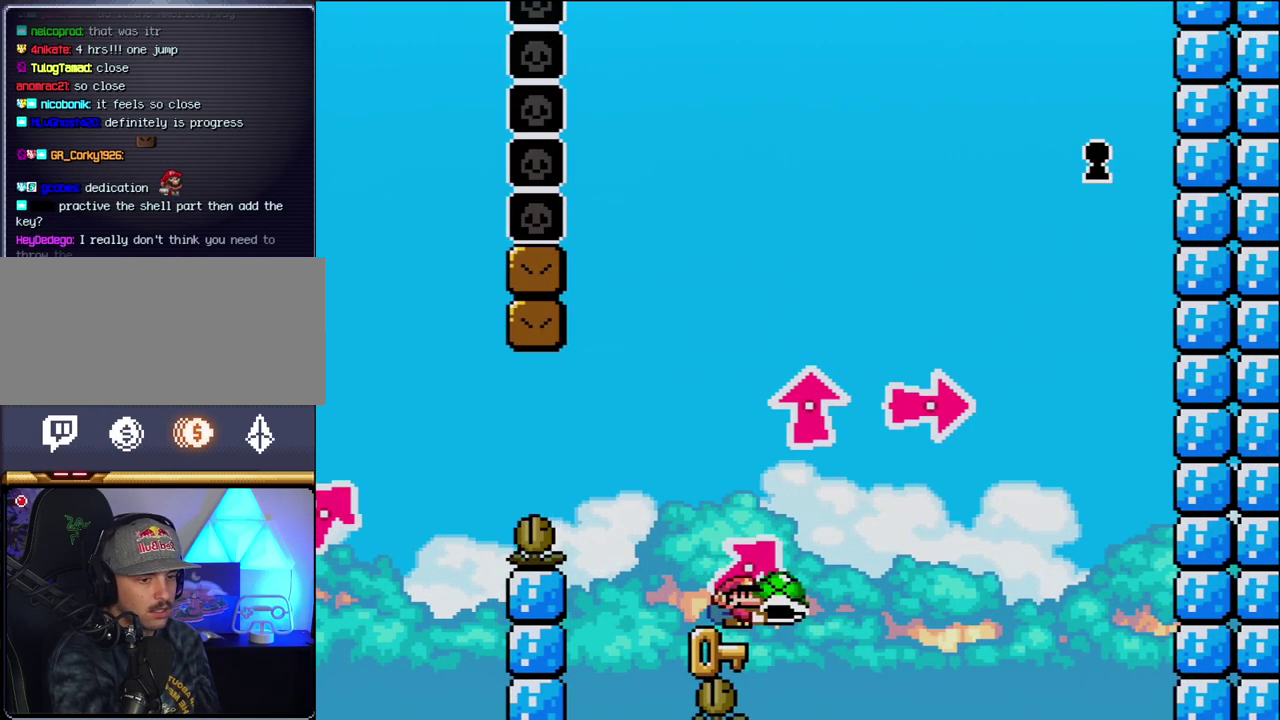
{"buttons": ["Y"], "events": [[17, "DPAD_DOWN", "down"], [83, "DPAD_DOWN", "up"], [150, "DPAD_DOWN", "down"], [267, "DPAD_DOWN", "up"], [333, "DPAD_DOWN", "down"], [433, "DPAD_DOWN", "up"]]}
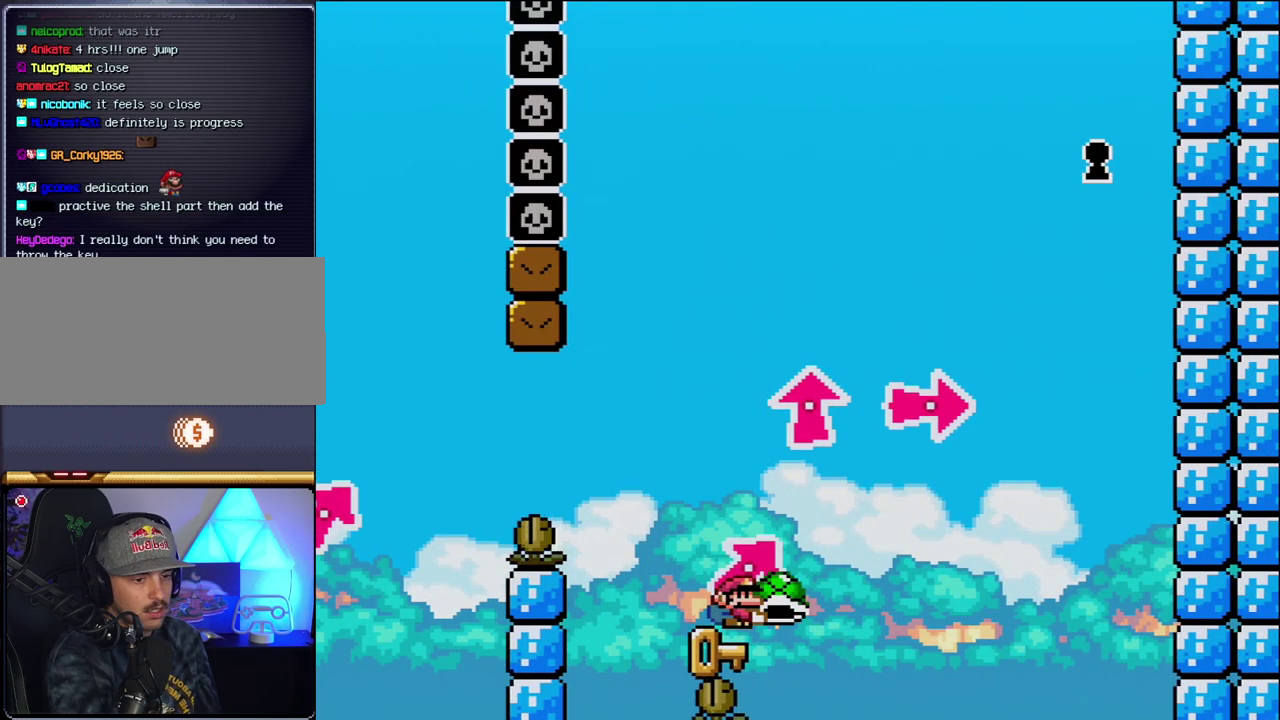
{"buttons": ["Y"], "events": [[17, "DPAD_DOWN", "down"], [117, "DPAD_DOWN", "up"], [167, "DPAD_DOWN", "down"], [300, "DPAD_DOWN", "up"], [367, "DPAD_DOWN", "down"], [467, "DPAD_DOWN", "up"]]}
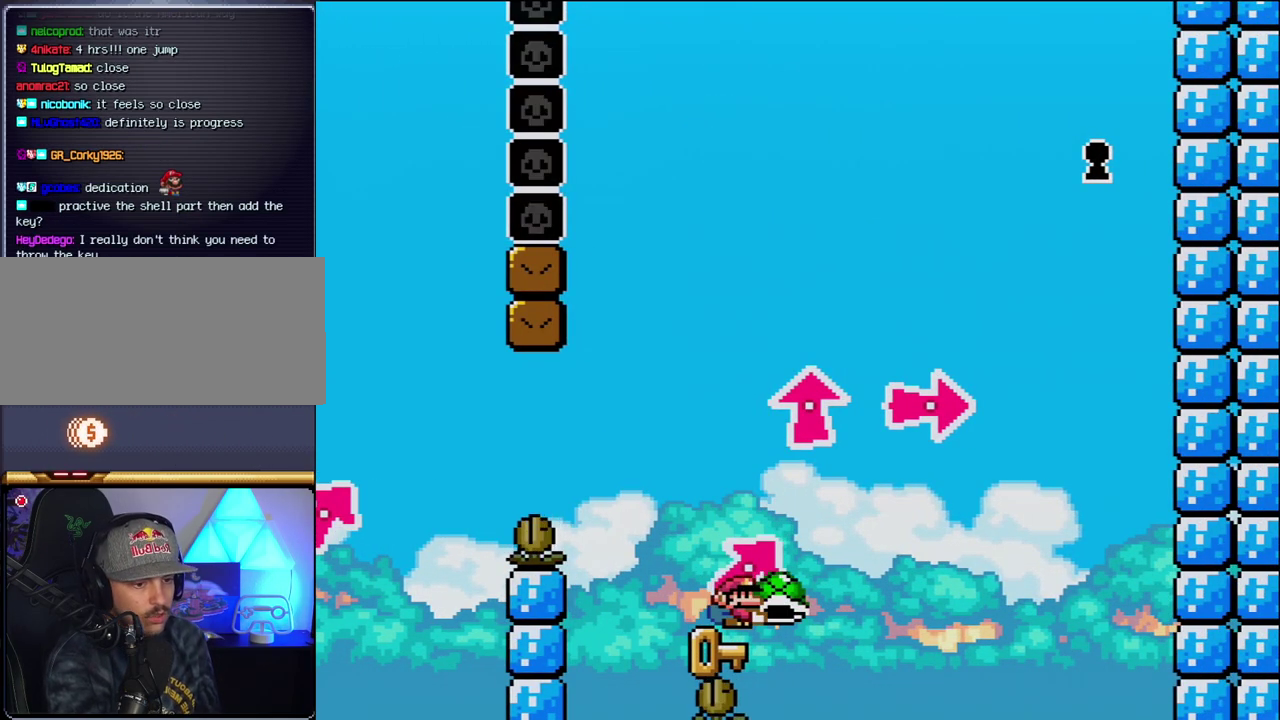
{"buttons": ["Y", "DPAD_DOWN"], "events": [[50, "DPAD_DOWN", "down"], [150, "DPAD_DOWN", "up"], [200, "DPAD_DOWN", "down"], [367, "DPAD_DOWN", "up"], [433, "DPAD_DOWN", "down"]]}
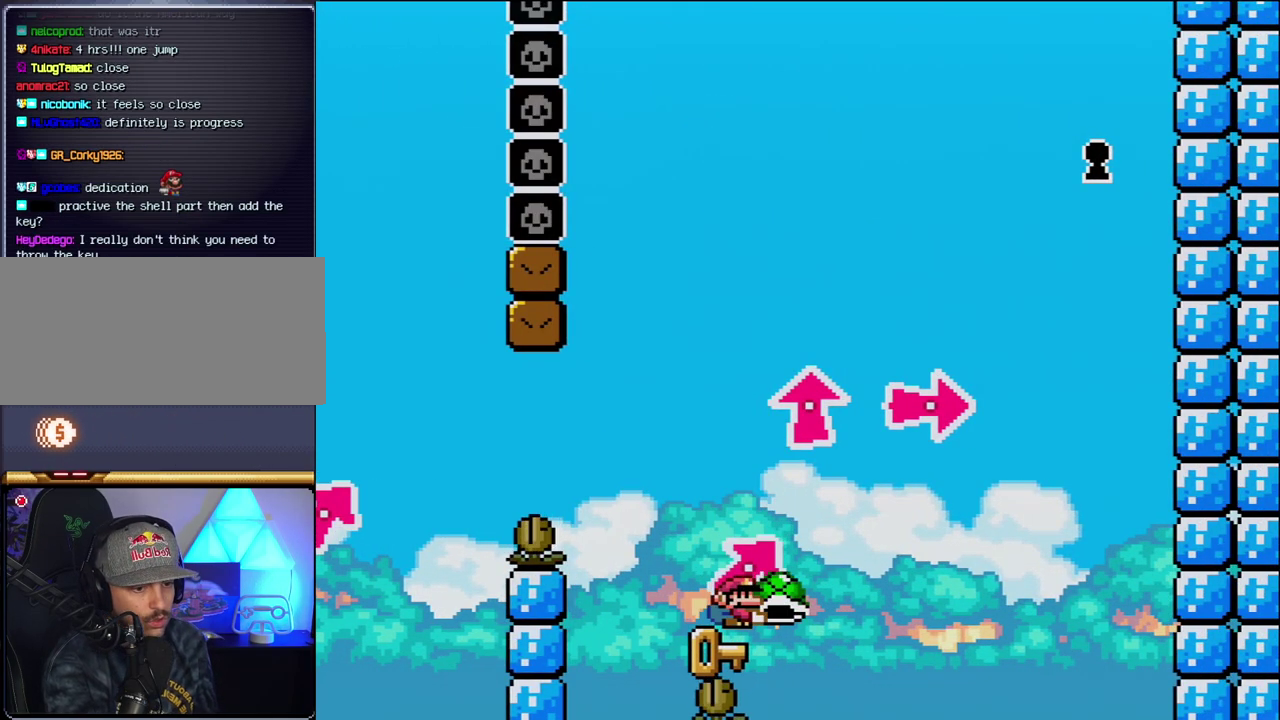
{"buttons": ["Y"], "events": [[50, "DPAD_DOWN", "up"], [117, "DPAD_DOWN", "down"], [267, "DPAD_DOWN", "up"], [333, "DPAD_DOWN", "down"], [450, "DPAD_DOWN", "up"]]}
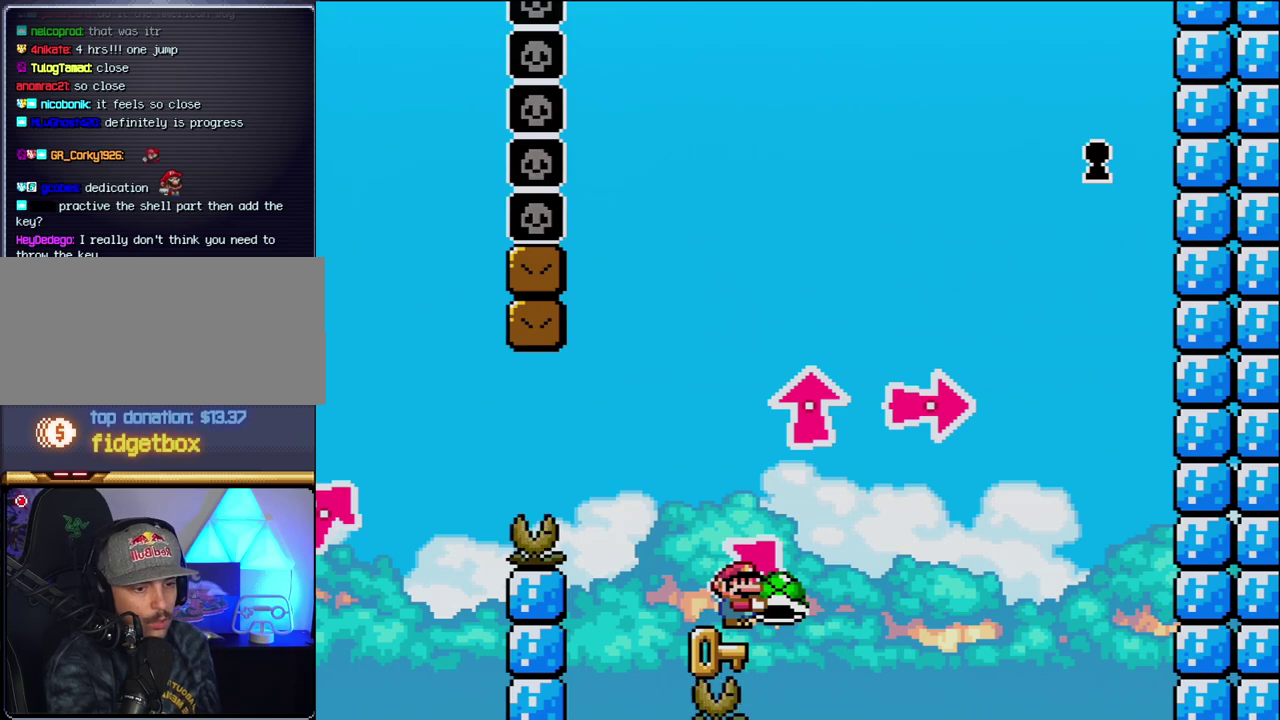
{"buttons": ["Y"], "events": []}
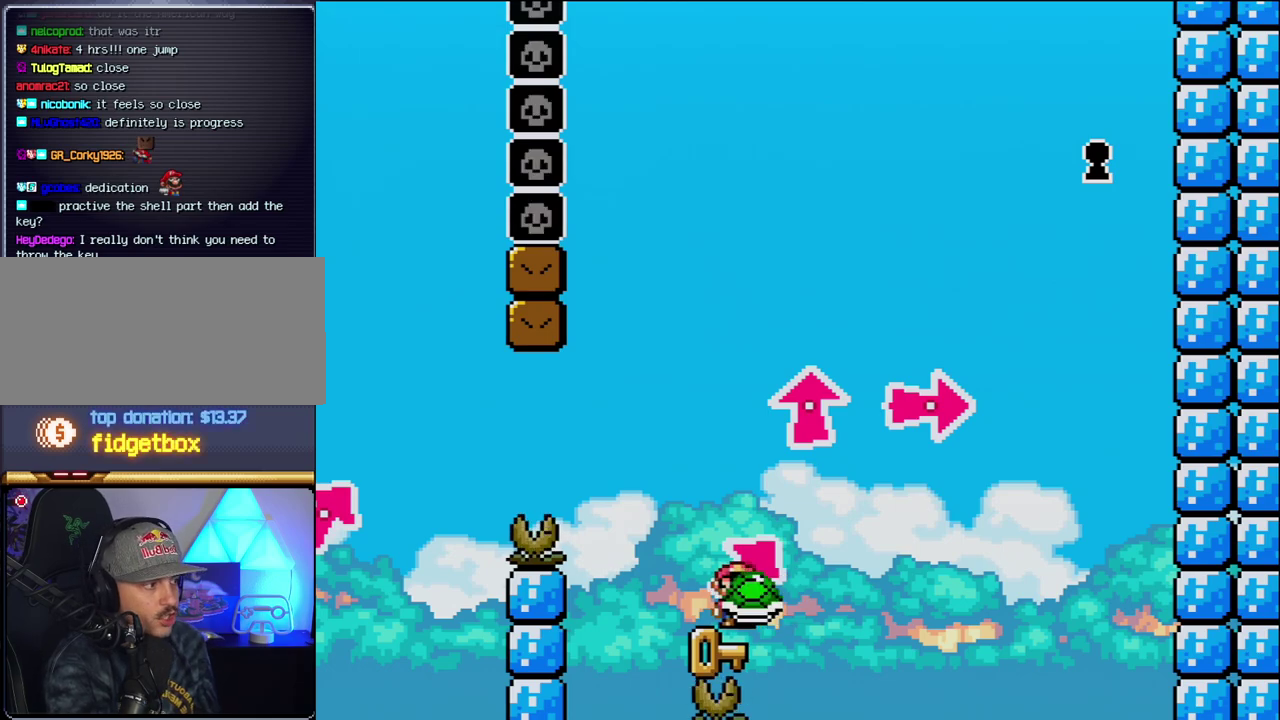
{"buttons": ["Y"], "events": [[17, "DPAD_LEFT", "down"], [150, "DPAD_LEFT", "up"], [233, "DPAD_RIGHT", "down"], [367, "DPAD_RIGHT", "up"]]}
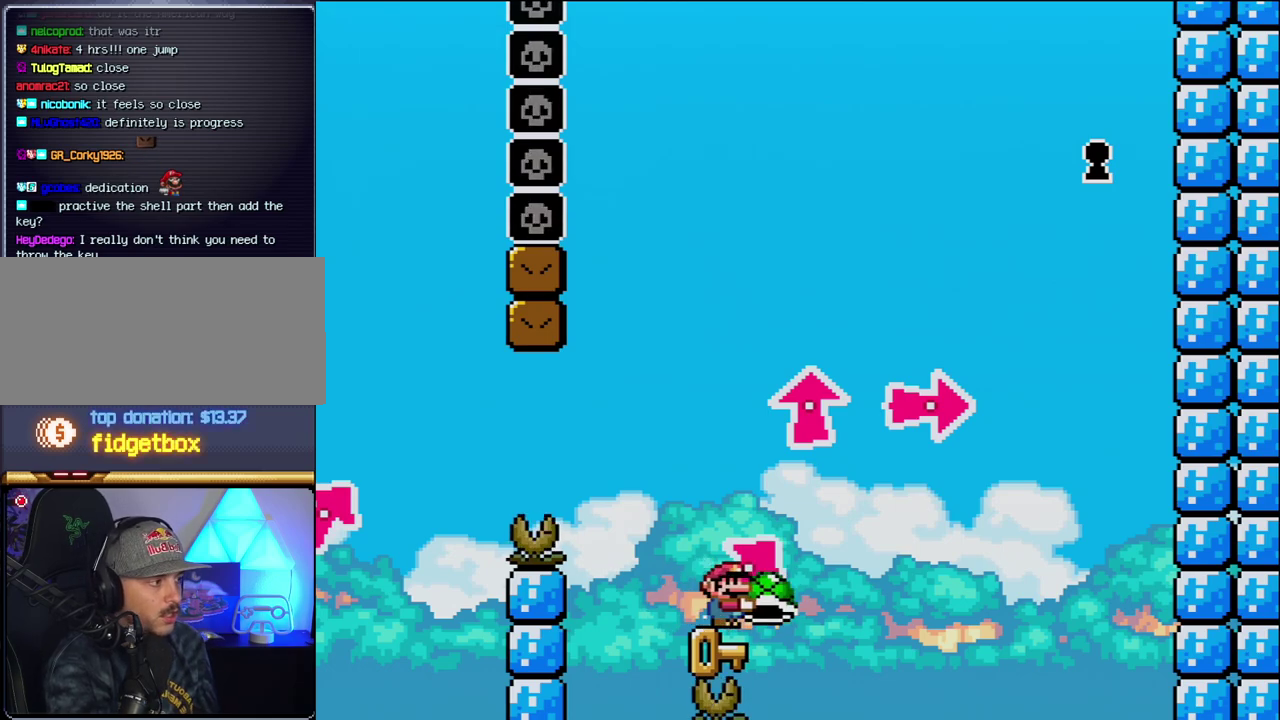
{"buttons": ["B", "Y", "DPAD_UP", "DPAD_RIGHT"], "events": [[83, "DPAD_LEFT", "down"], [183, "DPAD_LEFT", "up"], [333, "DPAD_RIGHT", "down"], [367, "B", "down"], [433, "DPAD_UP", "down"]]}
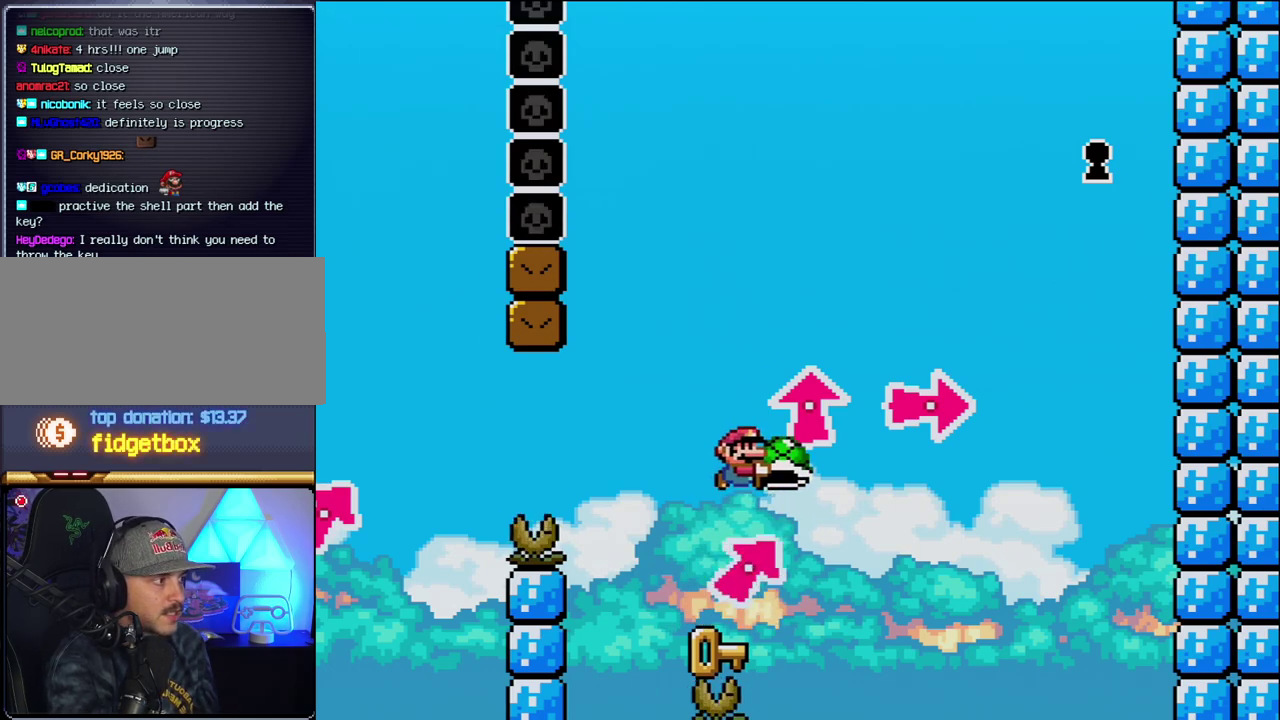
{"buttons": [], "events": [[50, "DPAD_RIGHT", "up"], [117, "DPAD_LEFT", "down"], [117, "Y", "up"], [150, "DPAD_UP", "up"], [450, "B", "up"], [450, "DPAD_LEFT", "up"]]}